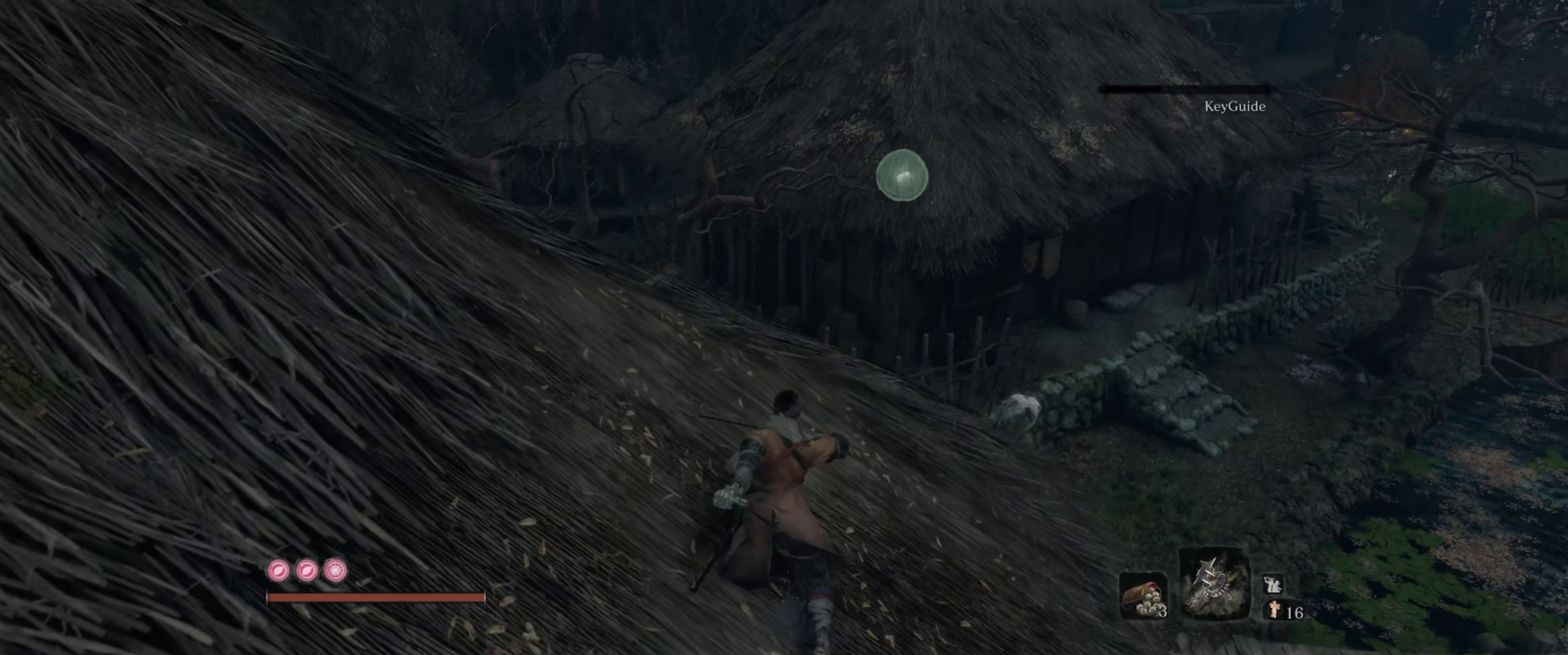
Gameplay with a controller (Xbox layout); each line is a JSON object with the inputs held at the frame after it. "events" lists button and stick changes between this image and that frame as [ms after this image, input, new state], when the widget could be followed in between. Not read: L1 L3 R1 R3.
{"buttons": [], "left_stick": "up", "right_stick": "center", "events": []}
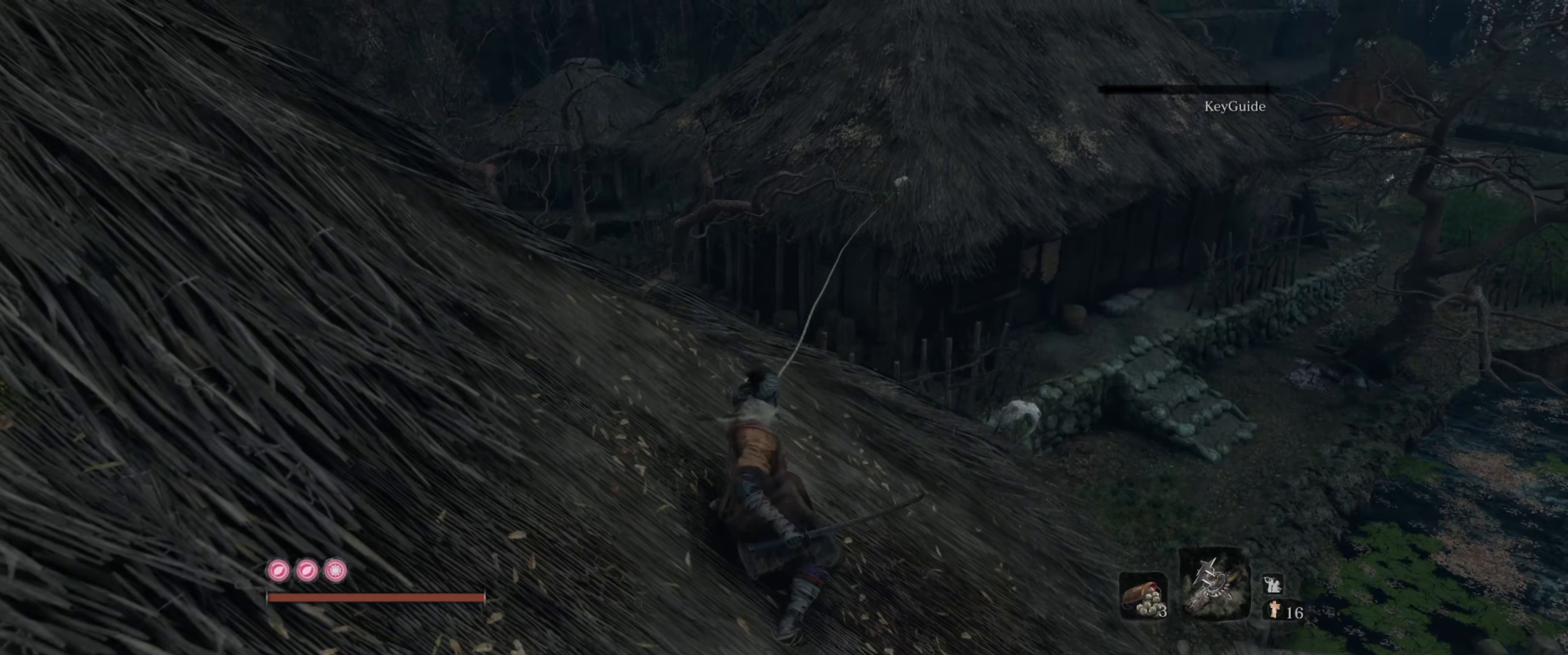
{"buttons": [], "left_stick": "center", "right_stick": "down-left", "events": [[17, "left_stick", "center"], [417, "right_stick", "down"], [483, "right_stick", "down-left"]]}
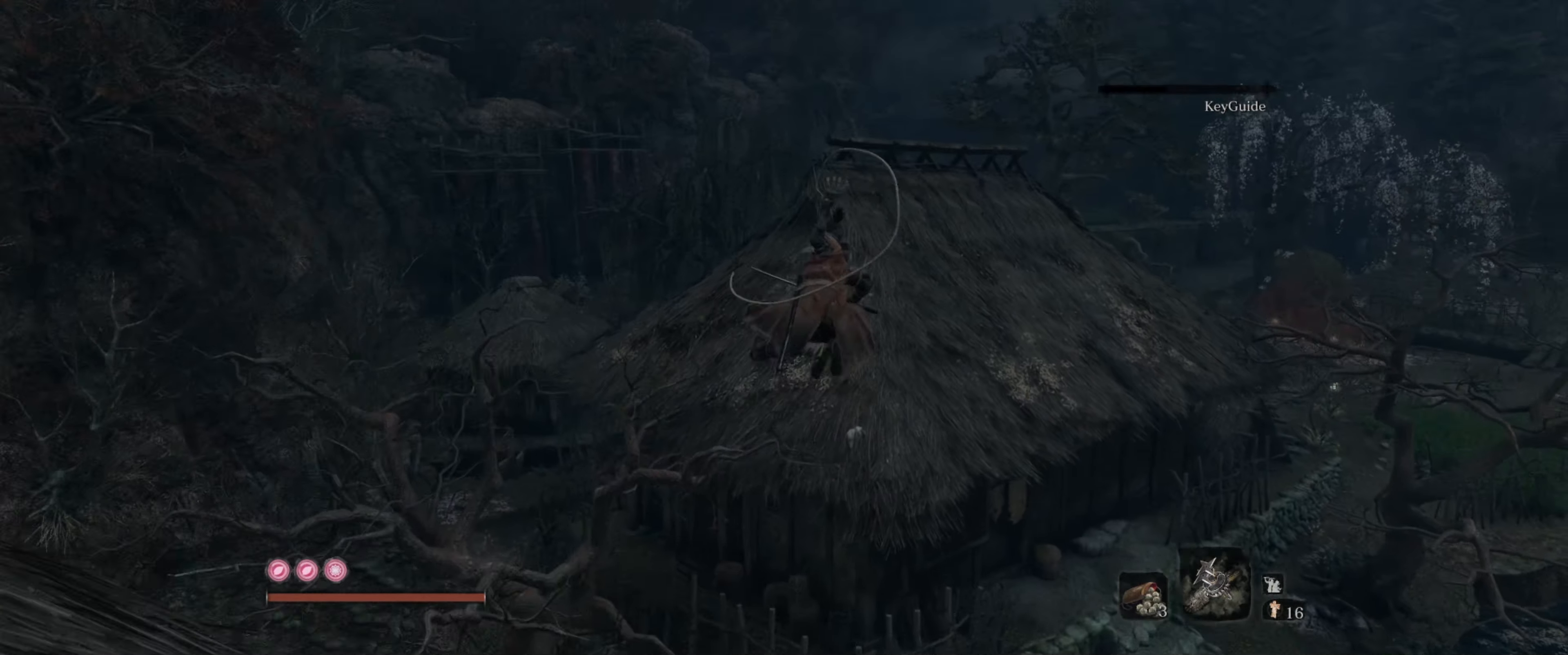
{"buttons": [], "left_stick": "right", "right_stick": "down-left", "events": [[450, "left_stick", "right"]]}
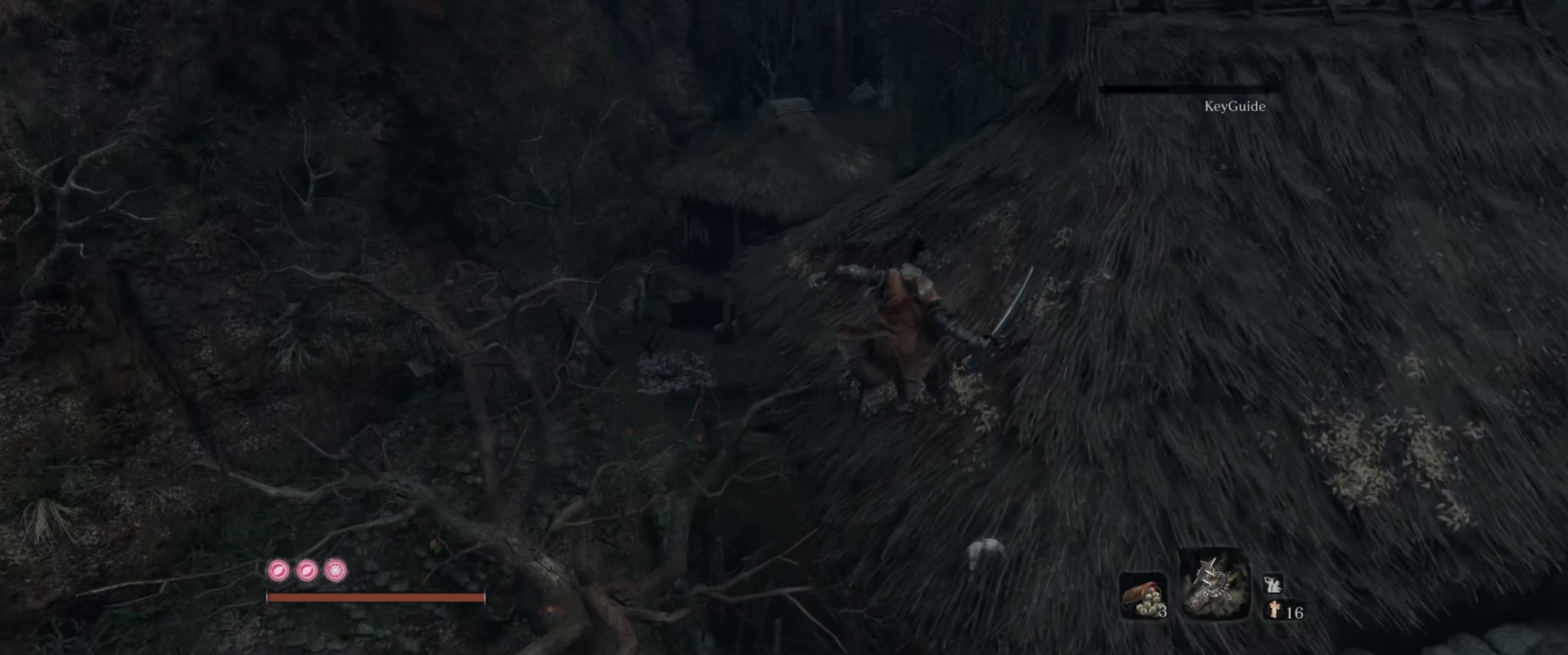
{"buttons": [], "left_stick": "down-right", "right_stick": "down-left", "events": [[333, "left_stick", "down-right"]]}
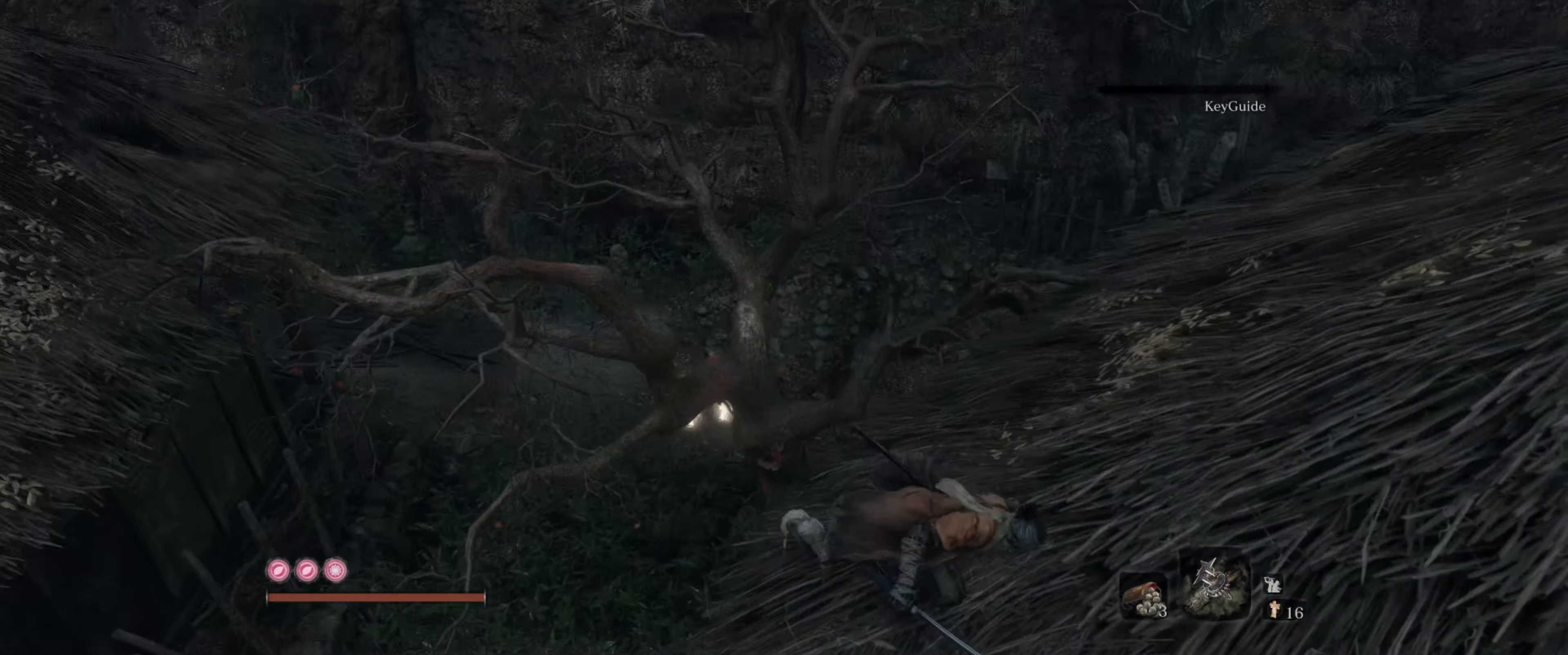
{"buttons": [], "left_stick": "up", "right_stick": "down", "events": [[117, "left_stick", "center"], [183, "right_stick", "center"], [283, "left_stick", "up"], [417, "right_stick", "down"]]}
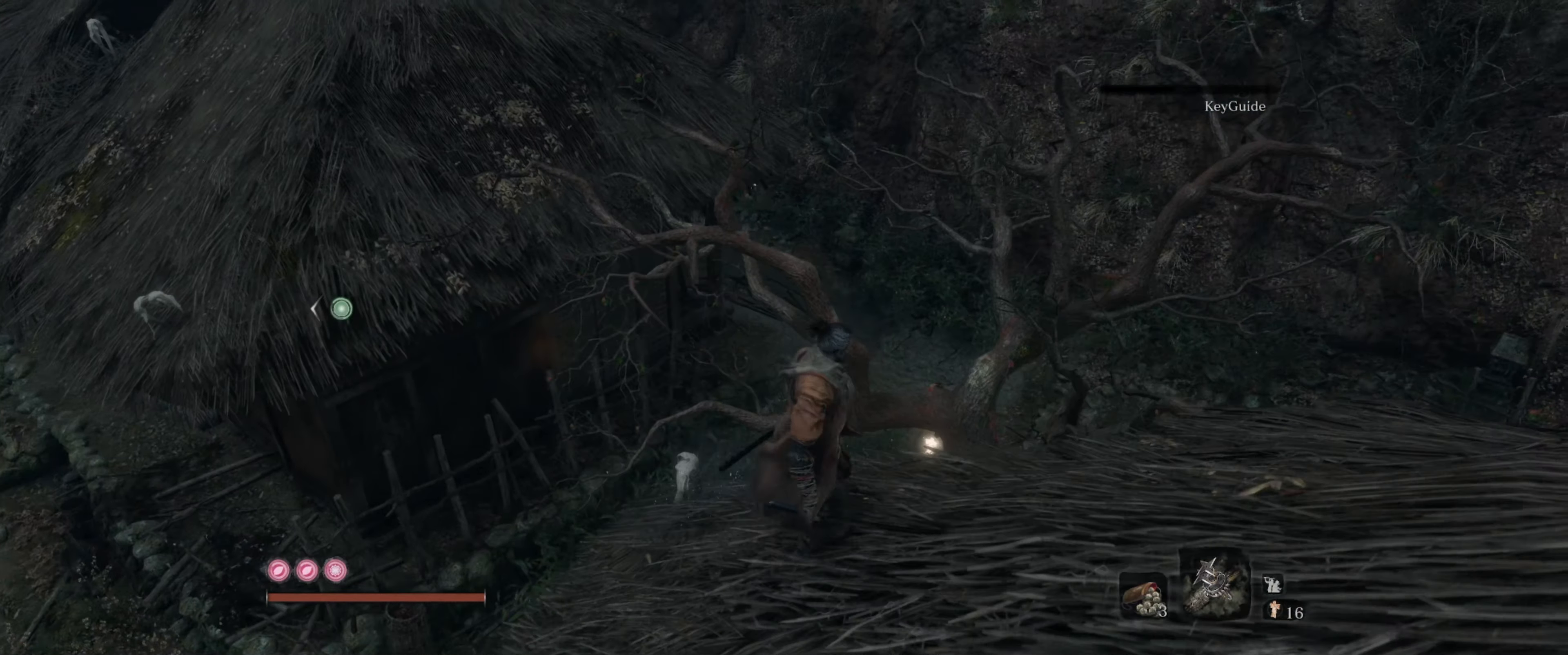
{"buttons": [], "left_stick": "up", "right_stick": "down-right", "events": [[83, "left_stick", "center"], [217, "right_stick", "down-left"], [367, "right_stick", "down-right"], [400, "left_stick", "up"]]}
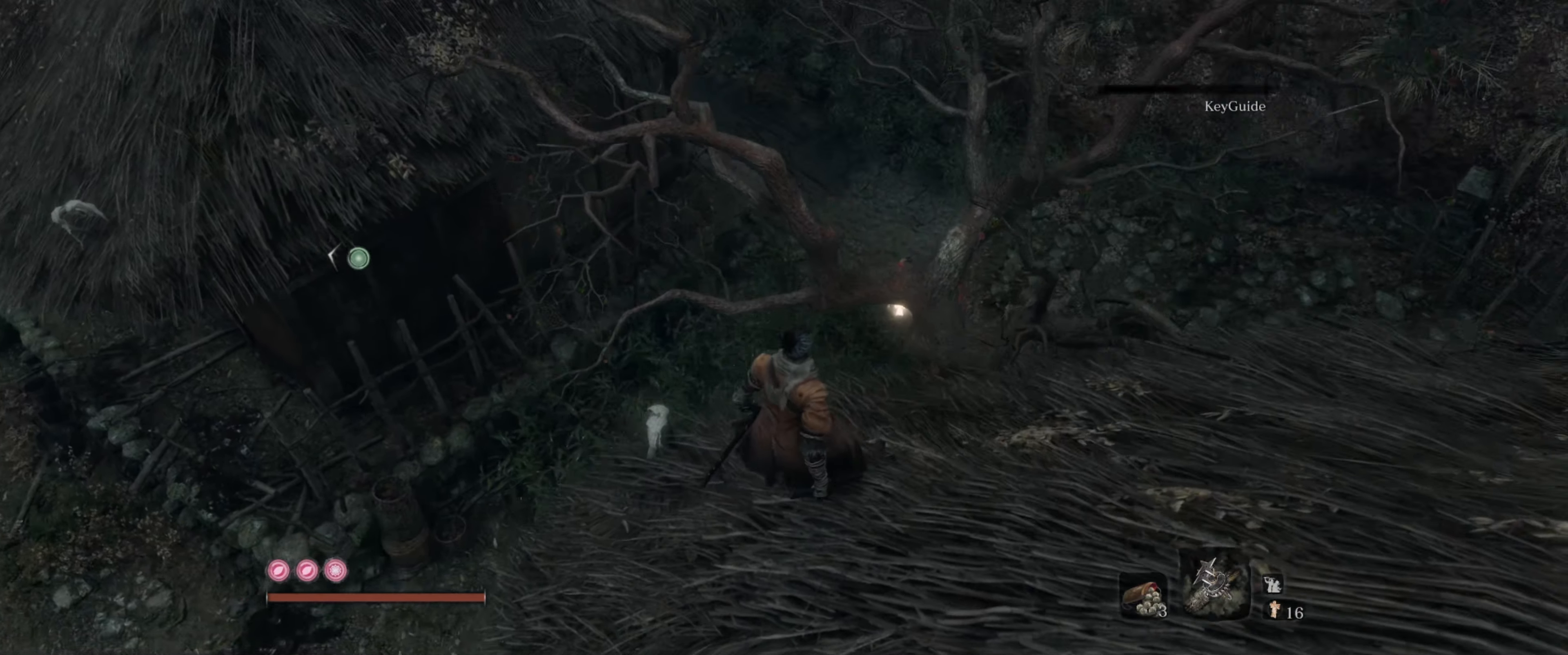
{"buttons": [], "left_stick": "up-right", "right_stick": "down-right", "events": [[217, "right_stick", "center"], [300, "left_stick", "up-right"], [417, "right_stick", "down-right"]]}
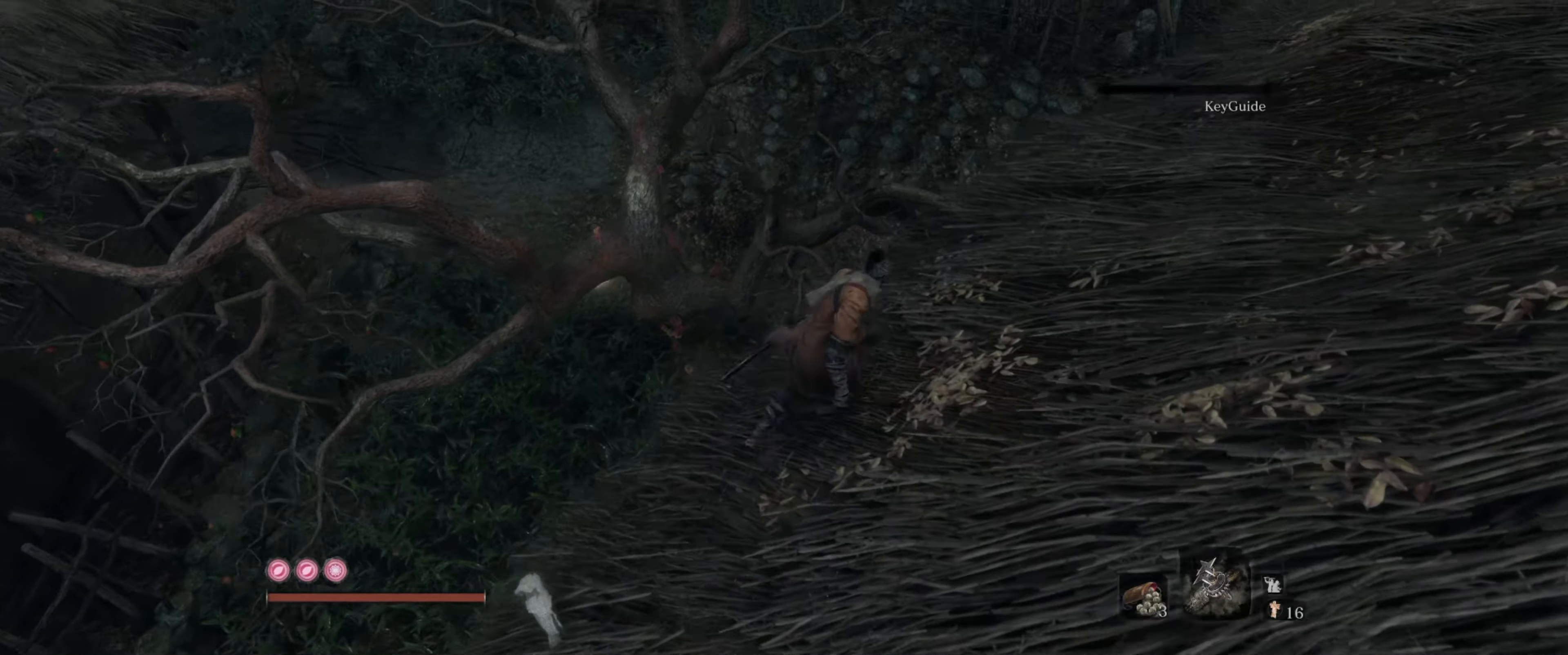
{"buttons": [], "left_stick": "up", "right_stick": "right", "events": [[17, "left_stick", "up"], [234, "right_stick", "right"]]}
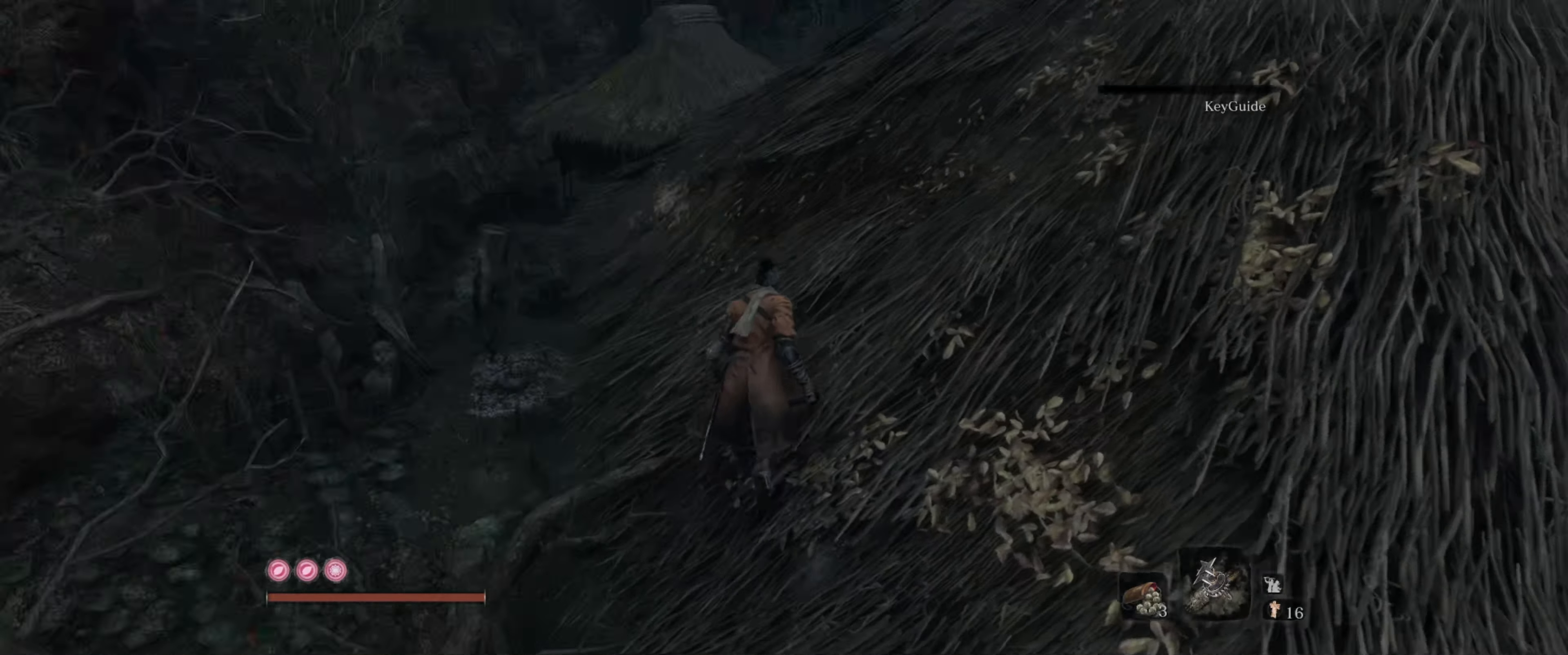
{"buttons": [], "left_stick": "up", "right_stick": "down-right", "events": [[67, "right_stick", "center"], [267, "right_stick", "right"], [317, "right_stick", "down-right"]]}
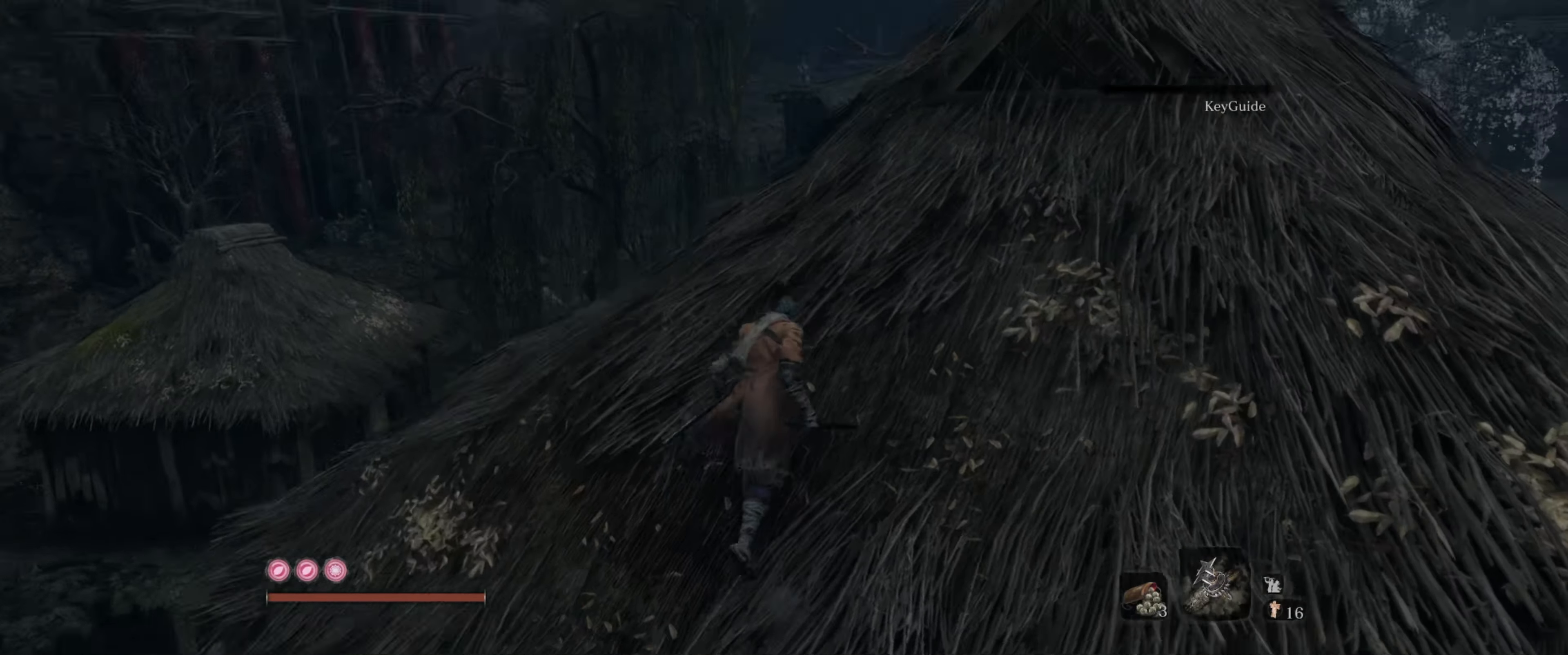
{"buttons": [], "left_stick": "up", "right_stick": "center", "events": [[34, "right_stick", "down"], [134, "right_stick", "center"], [184, "right_stick", "down-right"], [484, "right_stick", "center"]]}
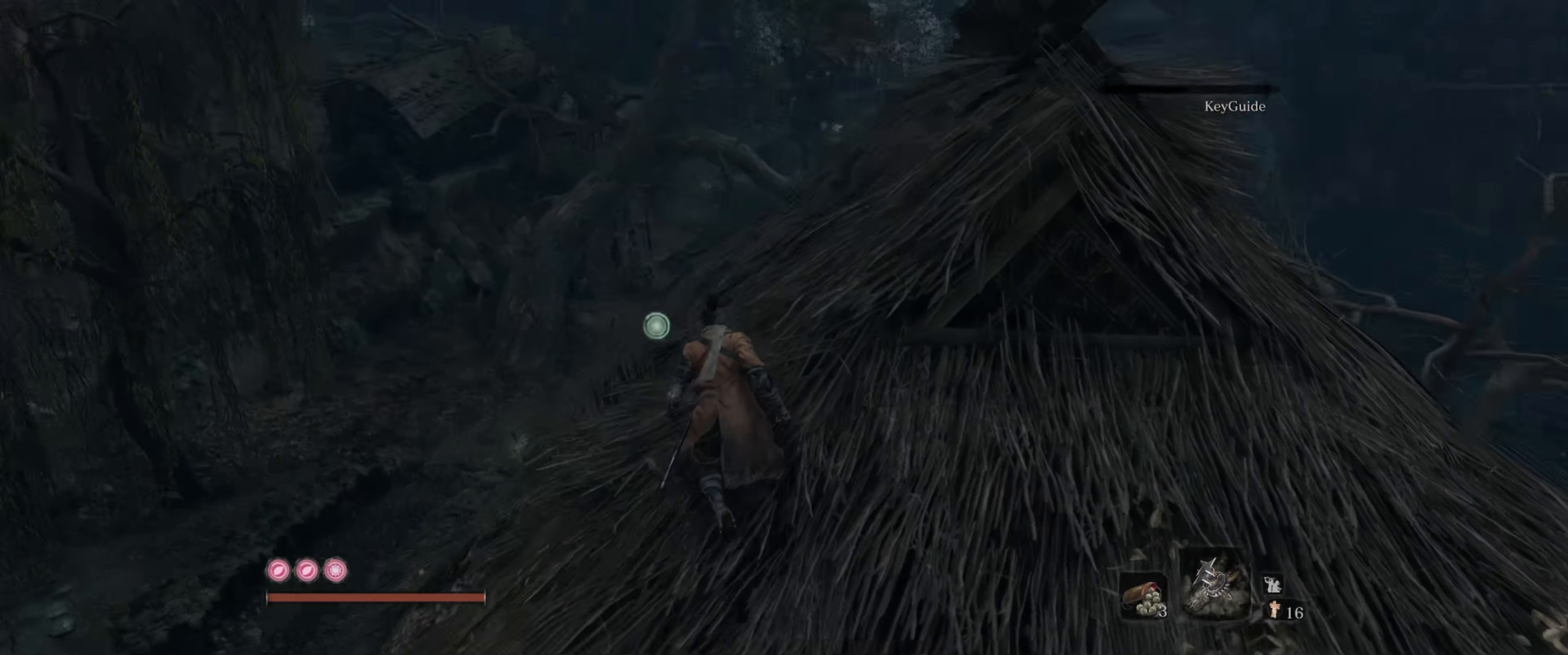
{"buttons": [], "left_stick": "up", "right_stick": "down", "events": [[84, "right_stick", "down"]]}
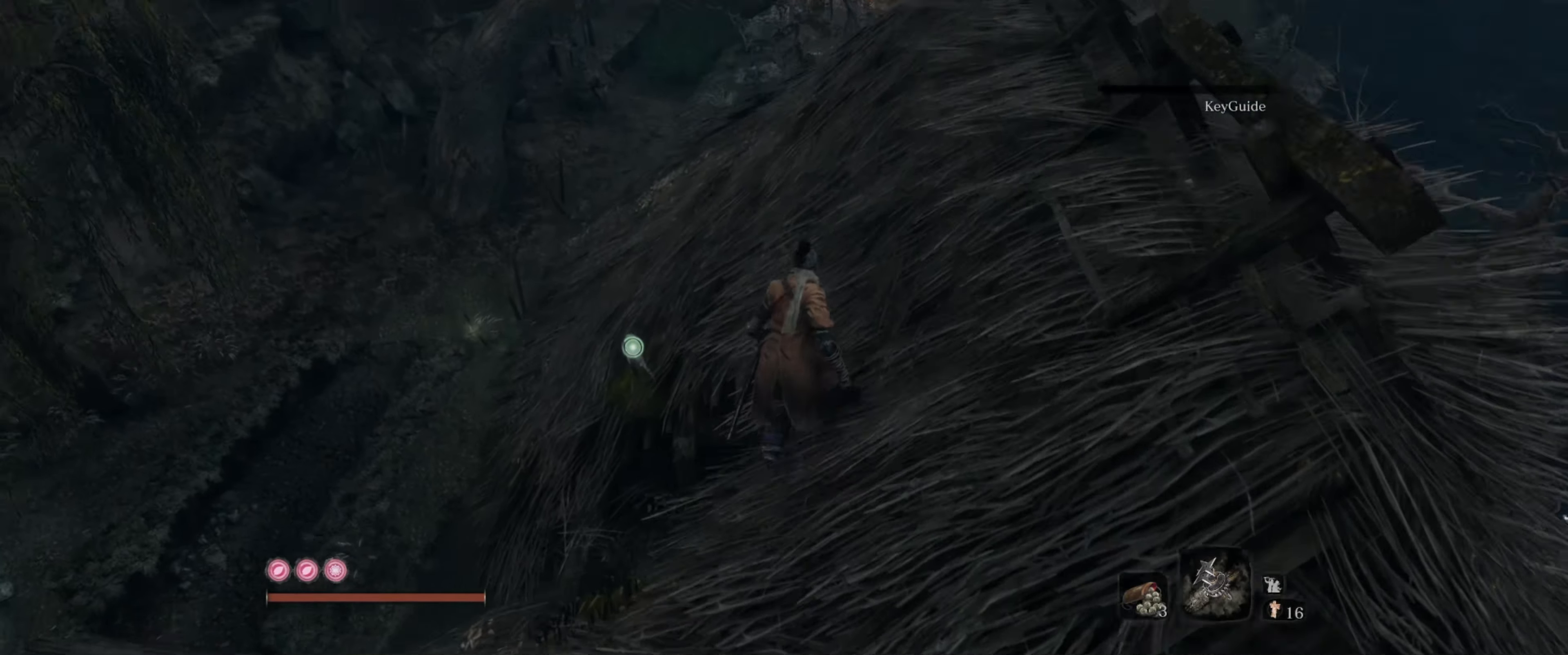
{"buttons": [], "left_stick": "left", "right_stick": "down-right", "events": [[34, "right_stick", "center"], [117, "left_stick", "up-right"], [200, "right_stick", "down"], [300, "left_stick", "up-left"], [384, "right_stick", "down-right"], [417, "left_stick", "left"]]}
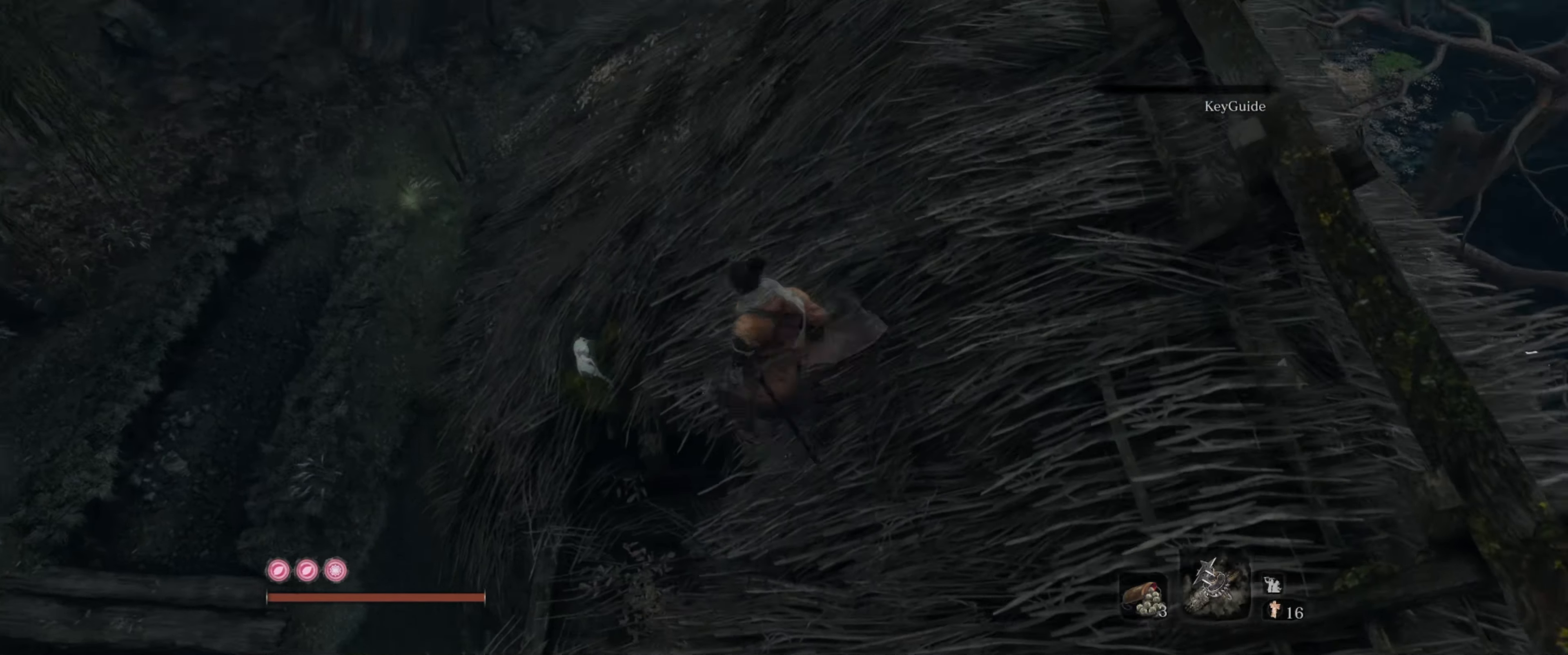
{"buttons": [], "left_stick": "down", "right_stick": "center", "events": [[184, "left_stick", "center"], [184, "right_stick", "center"], [450, "left_stick", "down"]]}
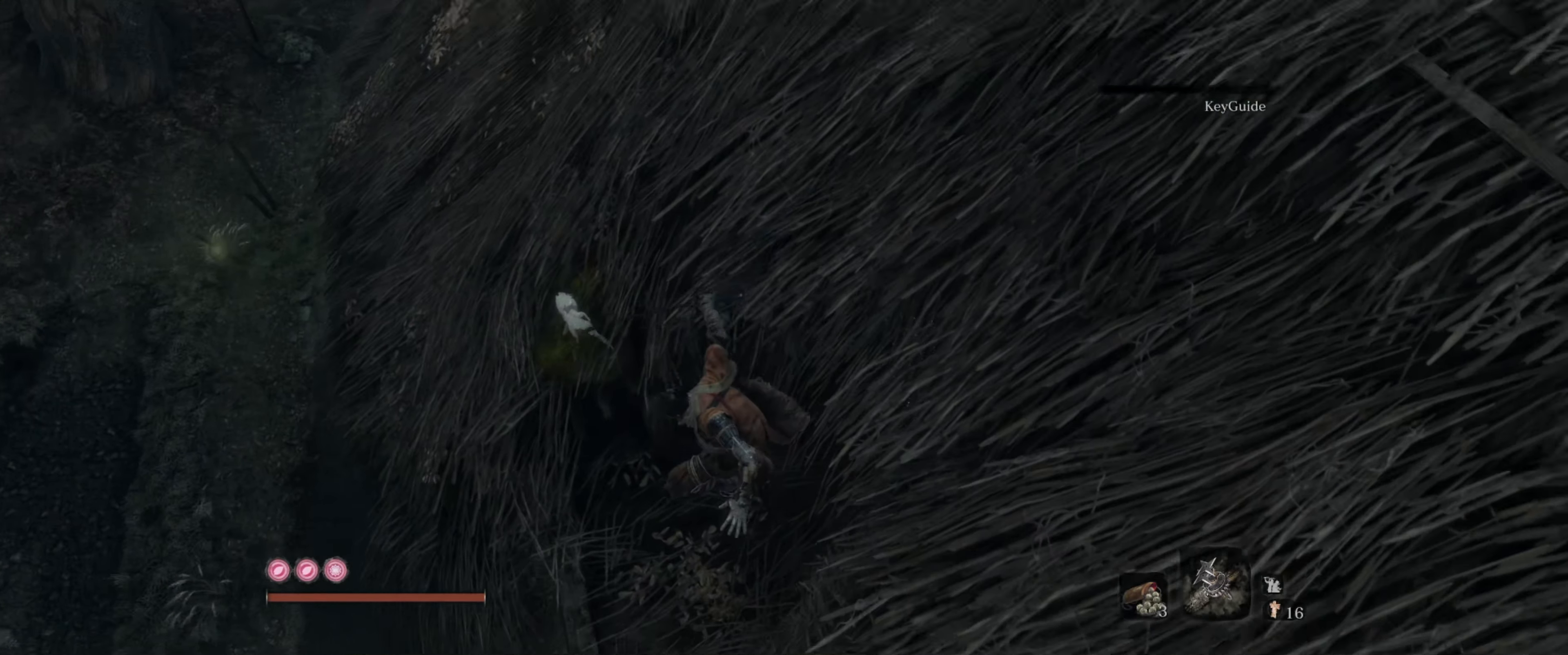
{"buttons": [], "left_stick": "up", "right_stick": "center", "events": [[117, "right_stick", "up-right"], [134, "left_stick", "up-right"], [234, "left_stick", "up"], [484, "right_stick", "center"]]}
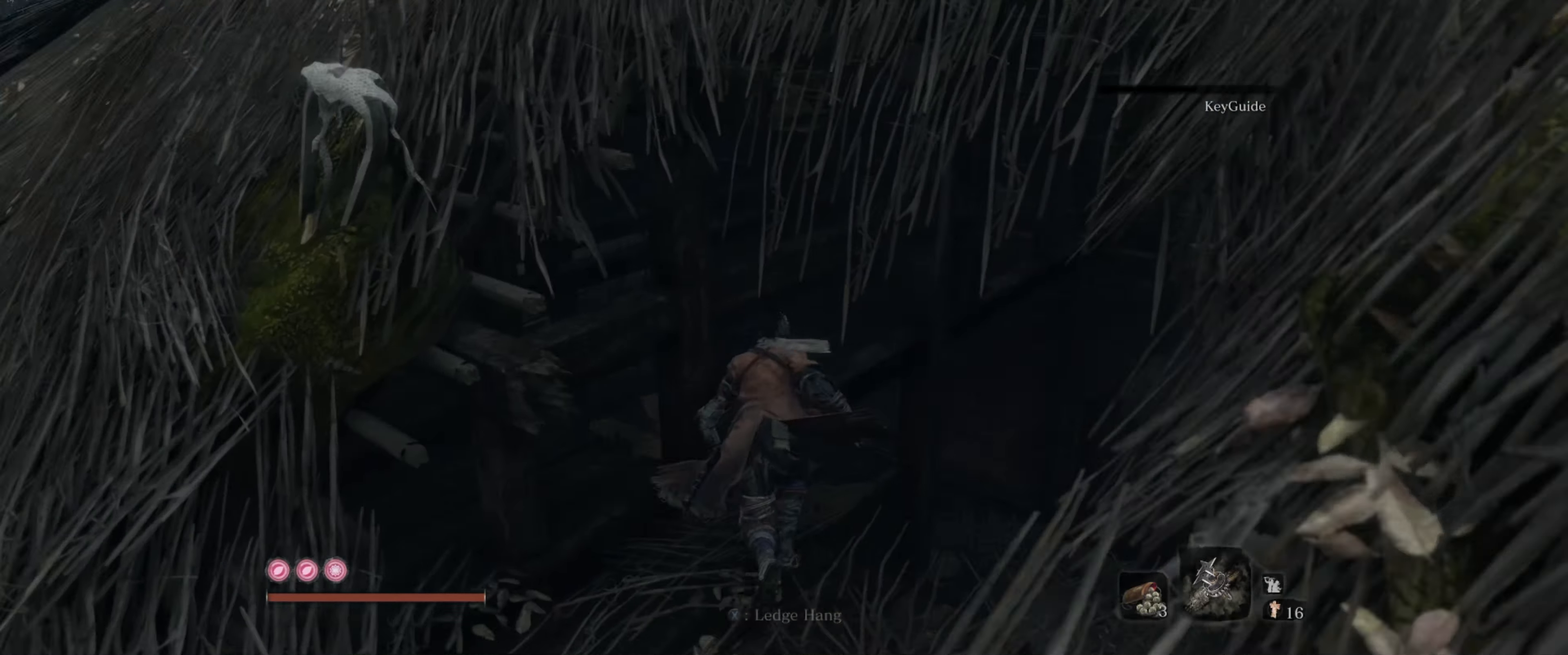
{"buttons": [], "left_stick": "up-right", "right_stick": "left", "events": [[184, "left_stick", "up-right"], [317, "right_stick", "left"]]}
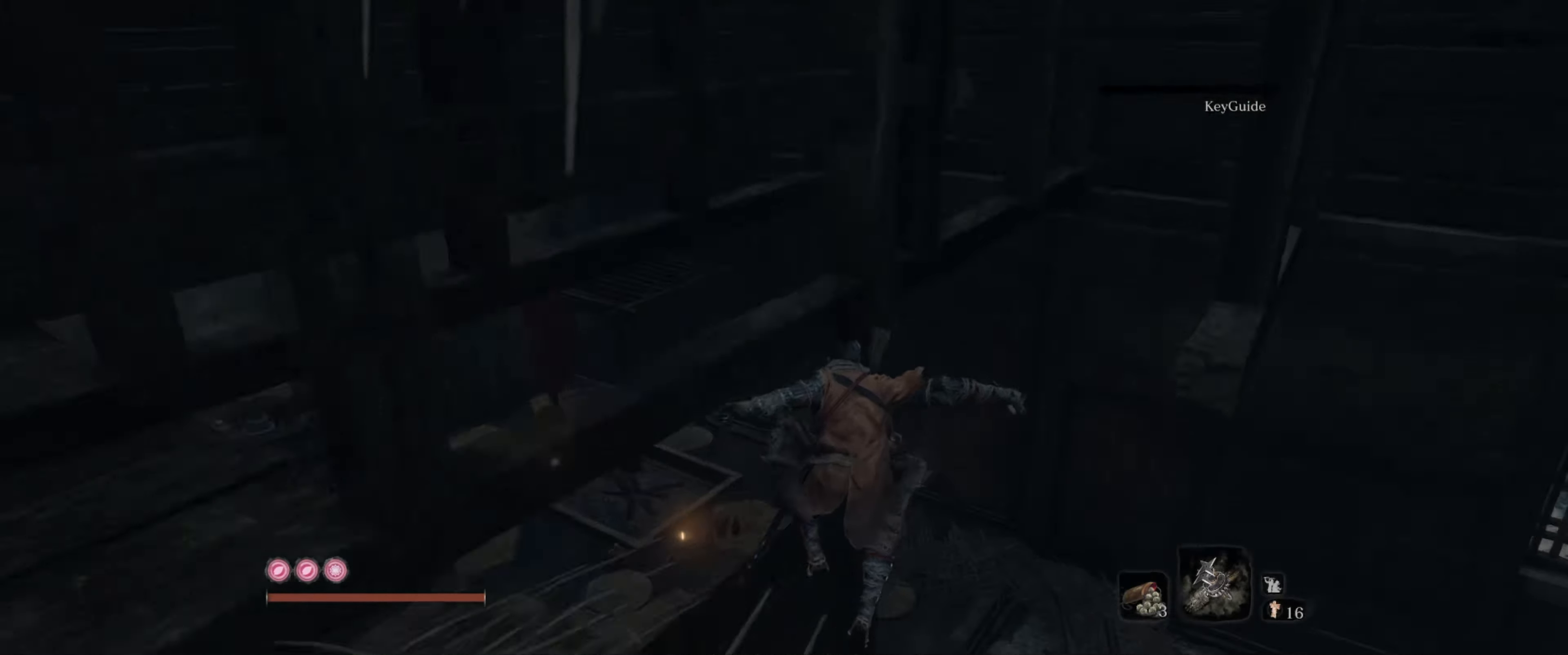
{"buttons": [], "left_stick": "center", "right_stick": "left", "events": [[17, "left_stick", "center"], [266, "left_stick", "up"], [366, "left_stick", "center"]]}
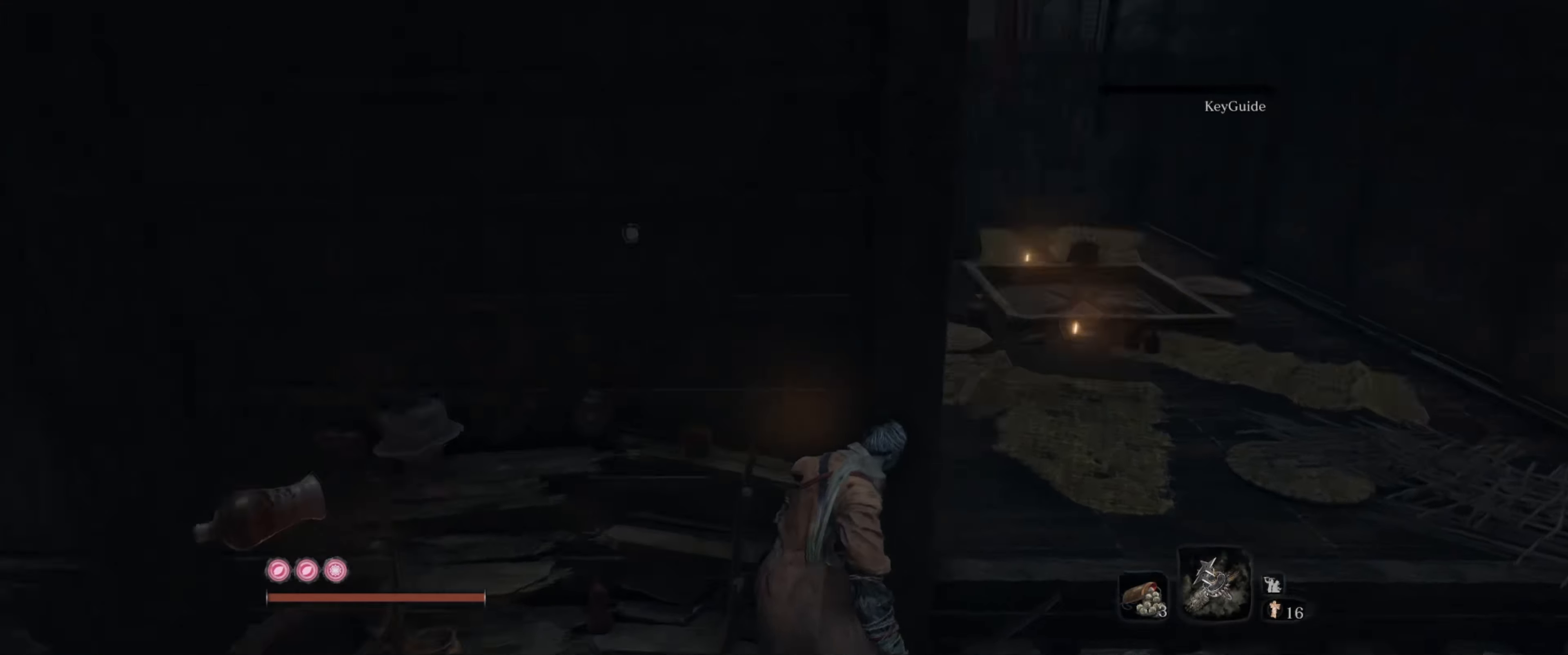
{"buttons": [], "left_stick": "down", "right_stick": "left", "events": [[133, "left_stick", "down-right"], [333, "left_stick", "down"]]}
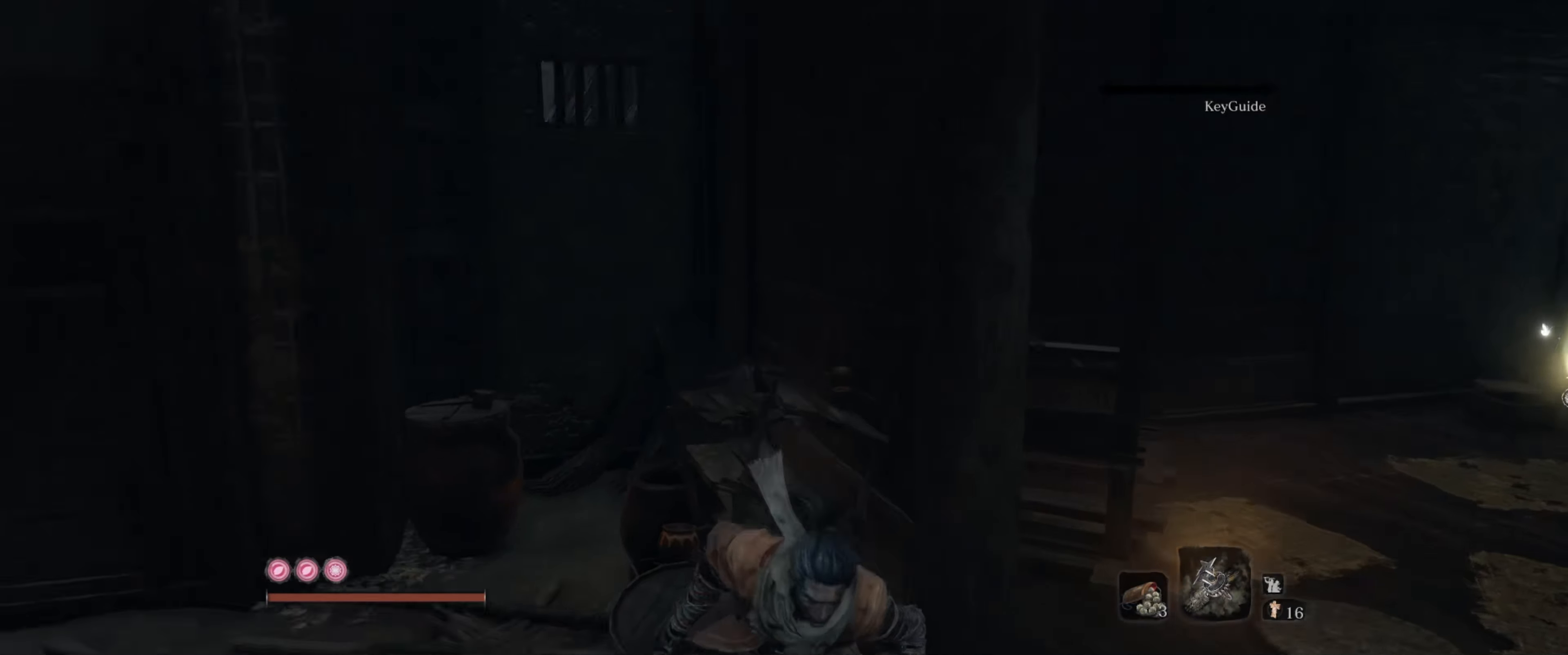
{"buttons": [], "left_stick": "up", "right_stick": "center", "events": [[50, "right_stick", "center"], [116, "right_stick", "right"], [133, "left_stick", "right"], [316, "left_stick", "up-right"], [466, "right_stick", "center"], [500, "left_stick", "up"]]}
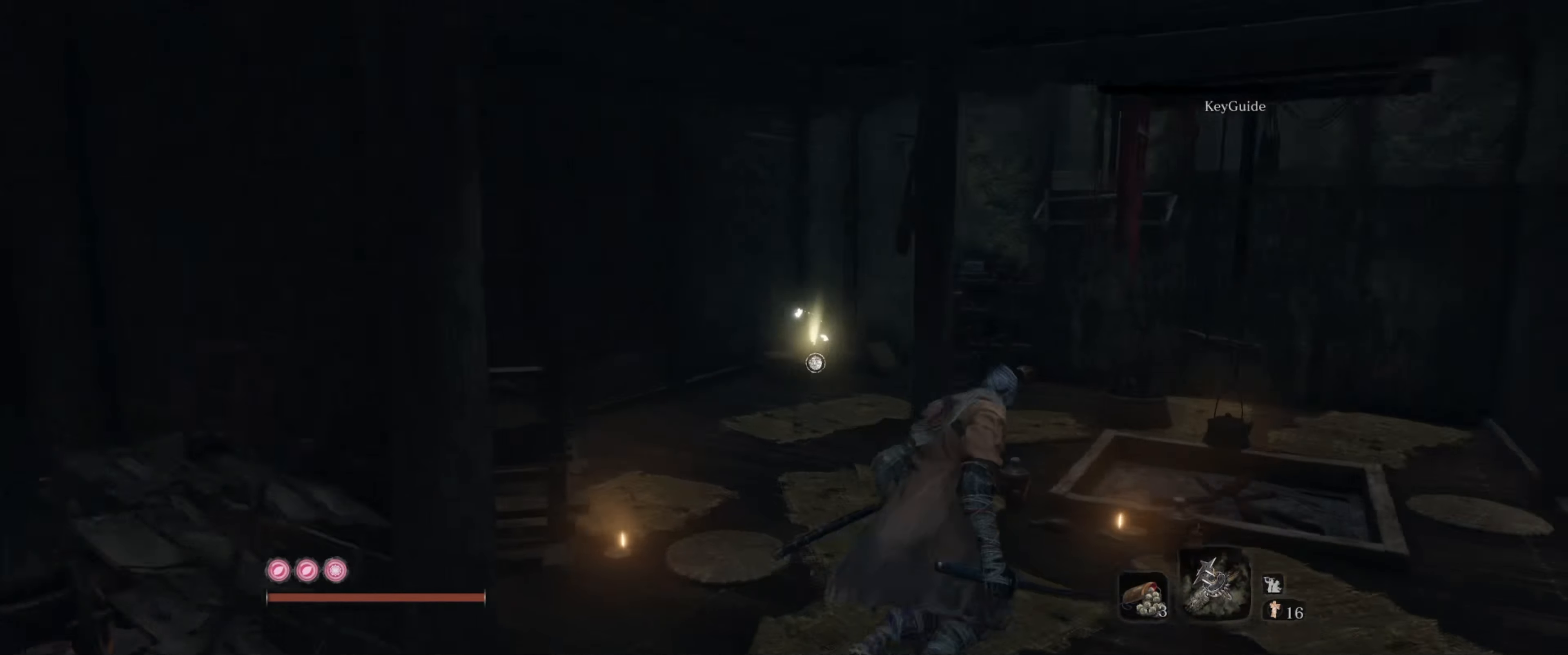
{"buttons": [], "left_stick": "up-left", "right_stick": "center", "events": [[366, "right_stick", "down"], [433, "left_stick", "up-left"], [483, "right_stick", "center"]]}
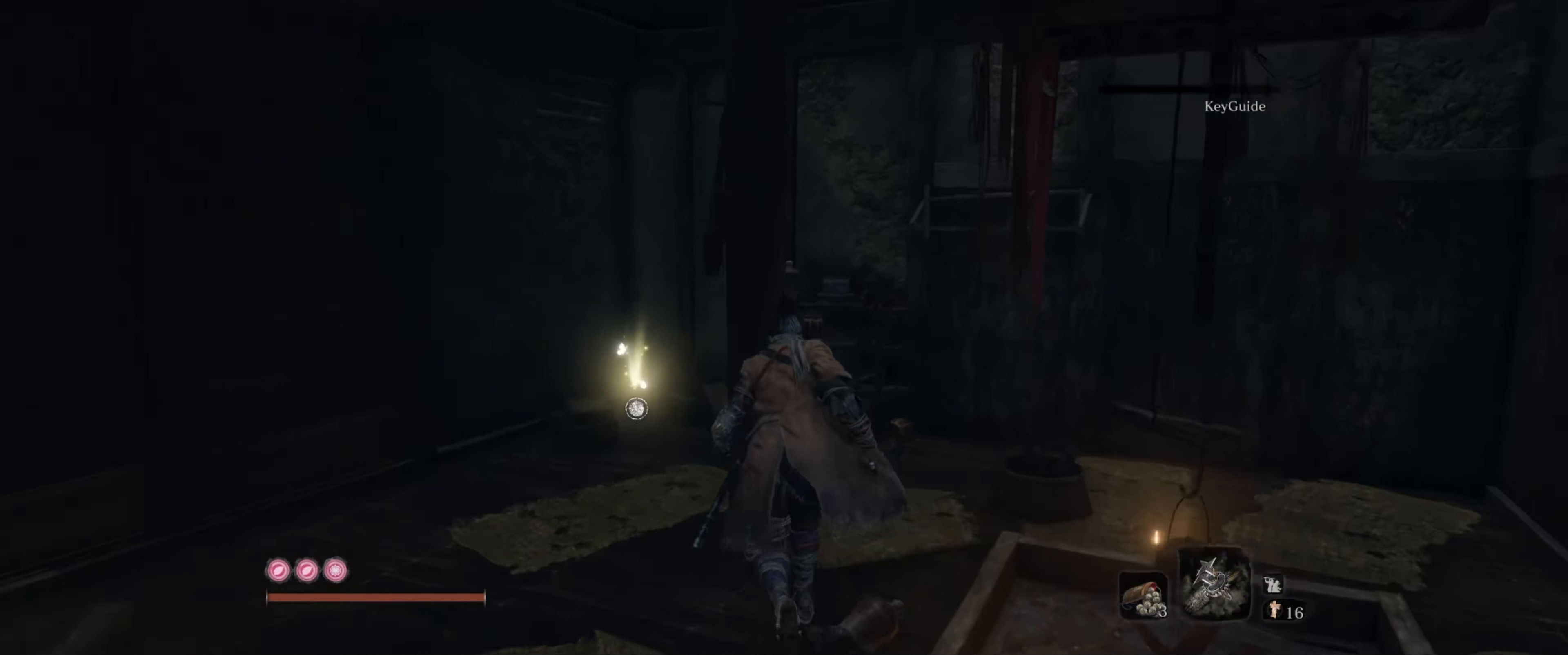
{"buttons": [], "left_stick": "center", "right_stick": "center", "events": [[233, "left_stick", "up"], [383, "X", "down"], [483, "X", "up"], [500, "left_stick", "center"]]}
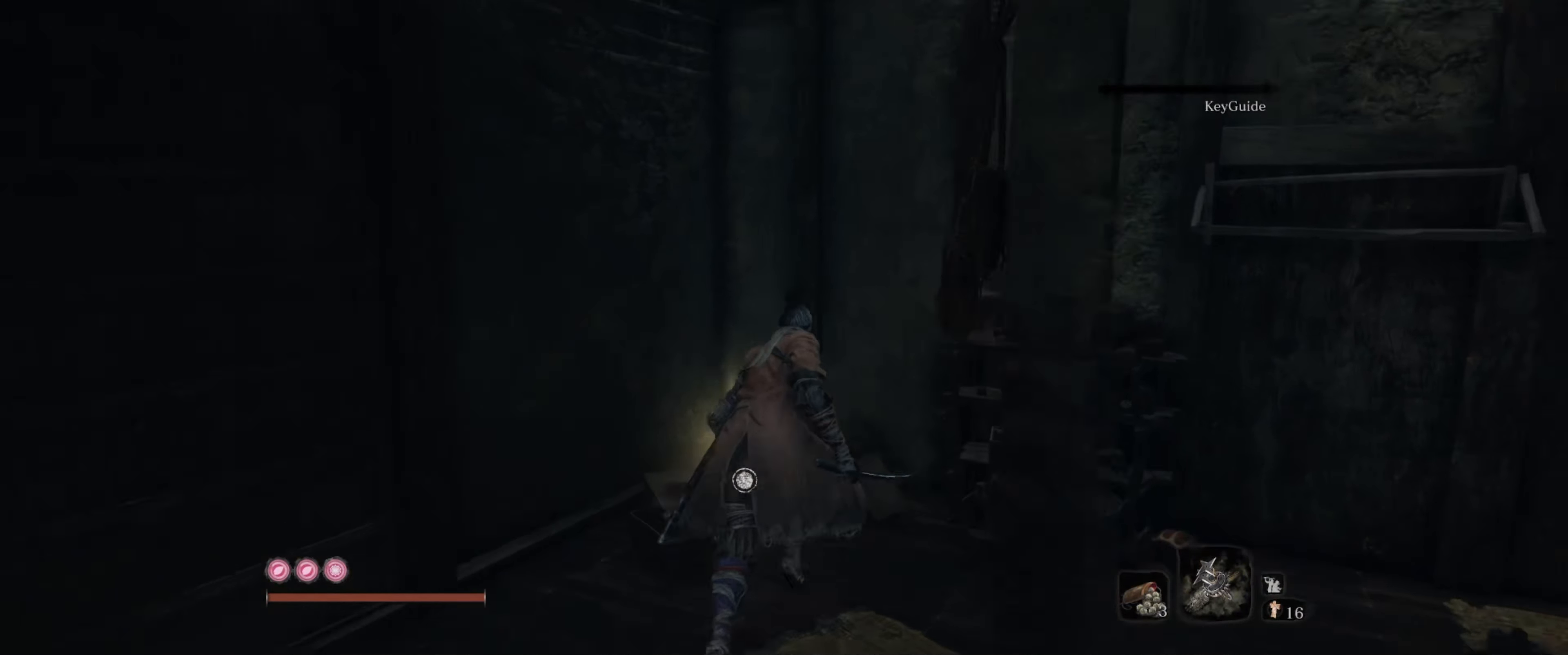
{"buttons": ["A"], "left_stick": "center", "right_stick": "center", "events": [[500, "A", "down"]]}
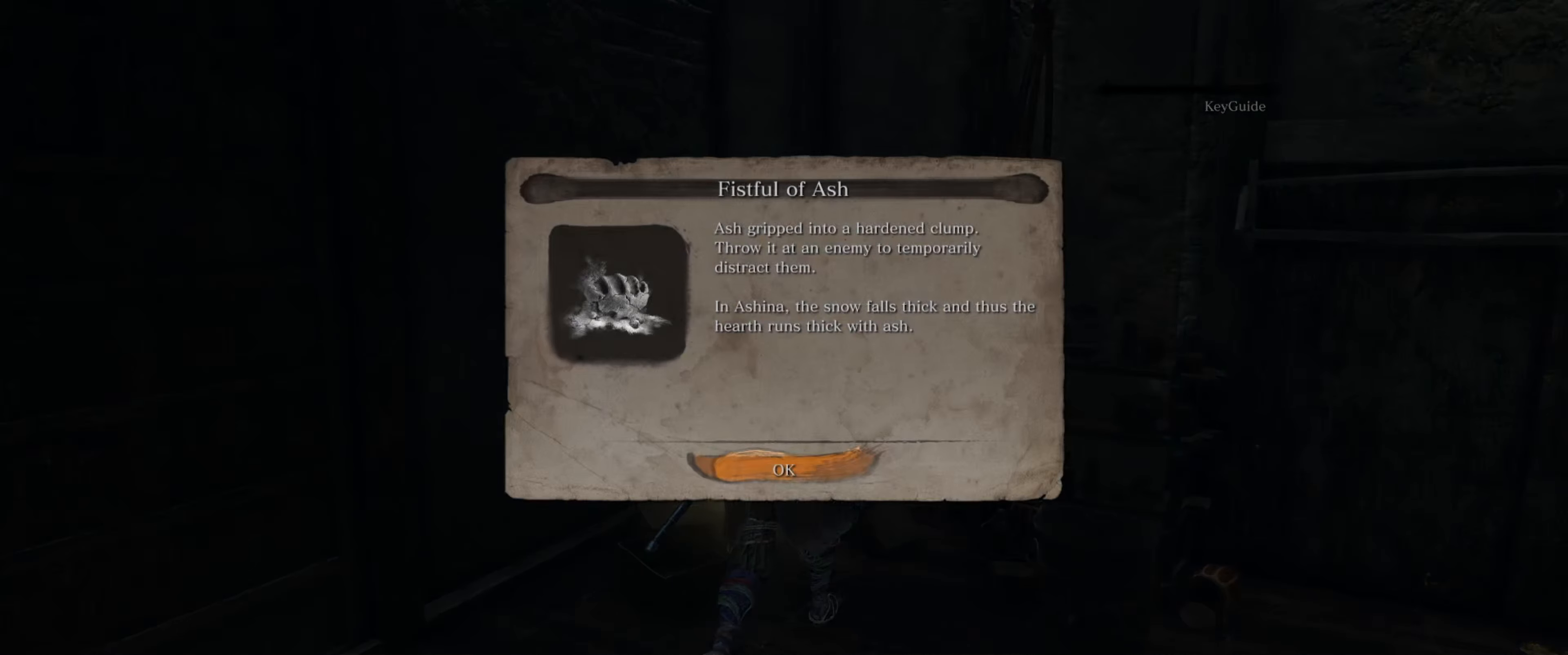
{"buttons": [], "left_stick": "right", "right_stick": "right", "events": [[50, "left_stick", "down"], [66, "A", "up"], [250, "right_stick", "right"], [366, "left_stick", "down-right"], [500, "left_stick", "right"]]}
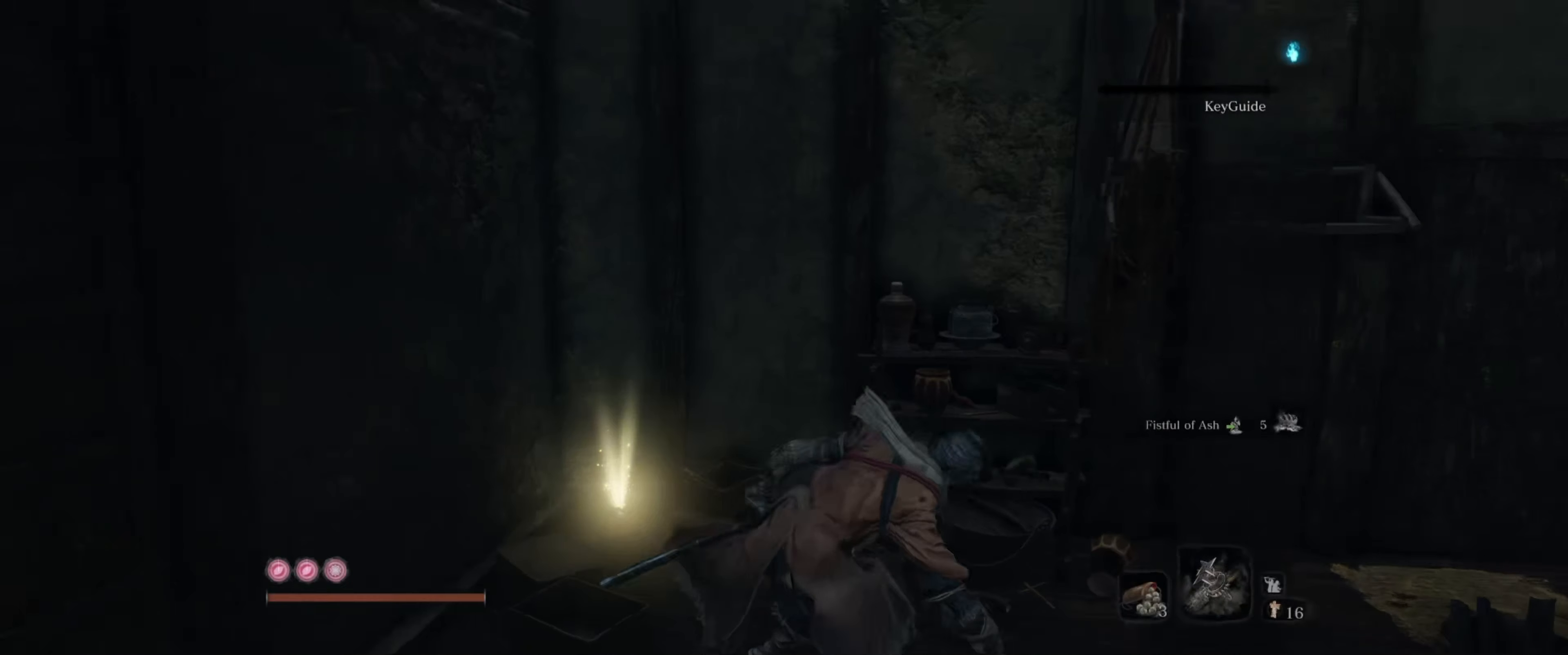
{"buttons": [], "left_stick": "up-right", "right_stick": "right", "events": [[216, "left_stick", "up-right"]]}
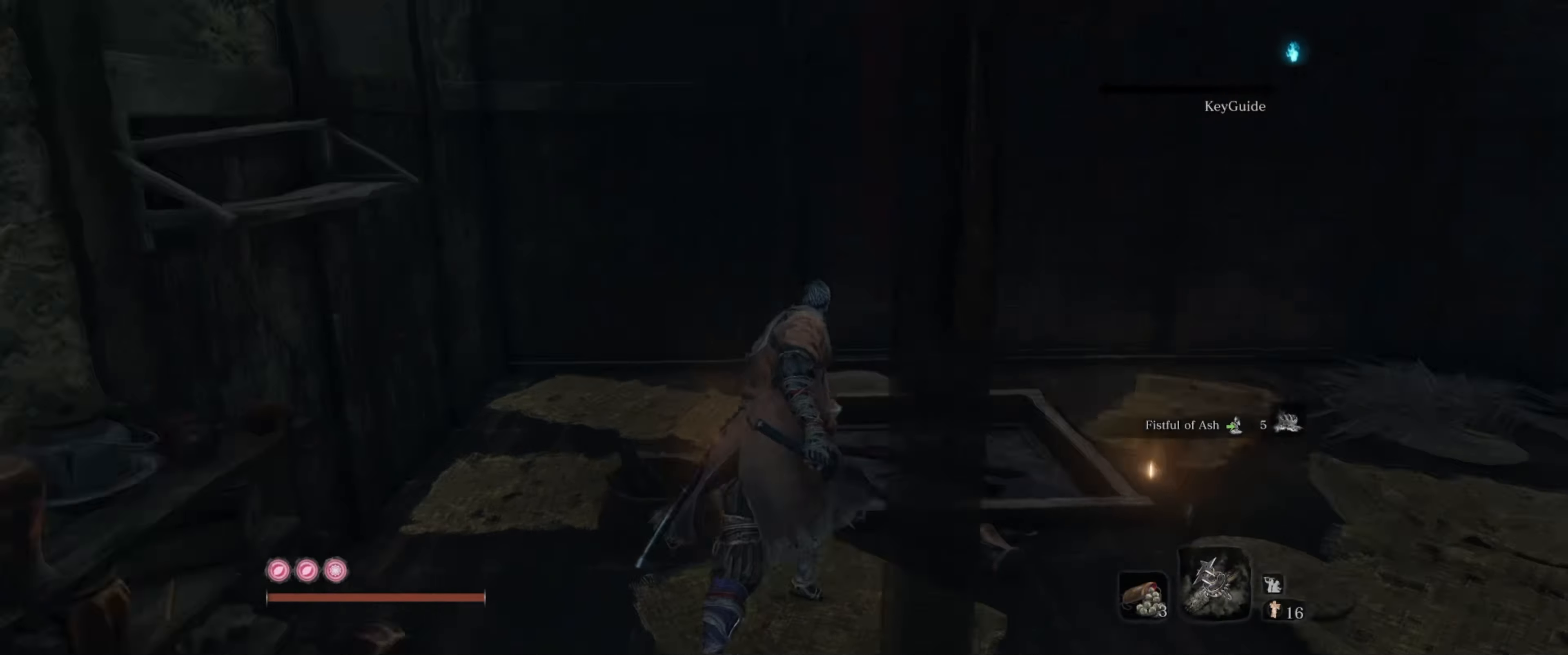
{"buttons": [], "left_stick": "up", "right_stick": "right", "events": [[166, "left_stick", "up"]]}
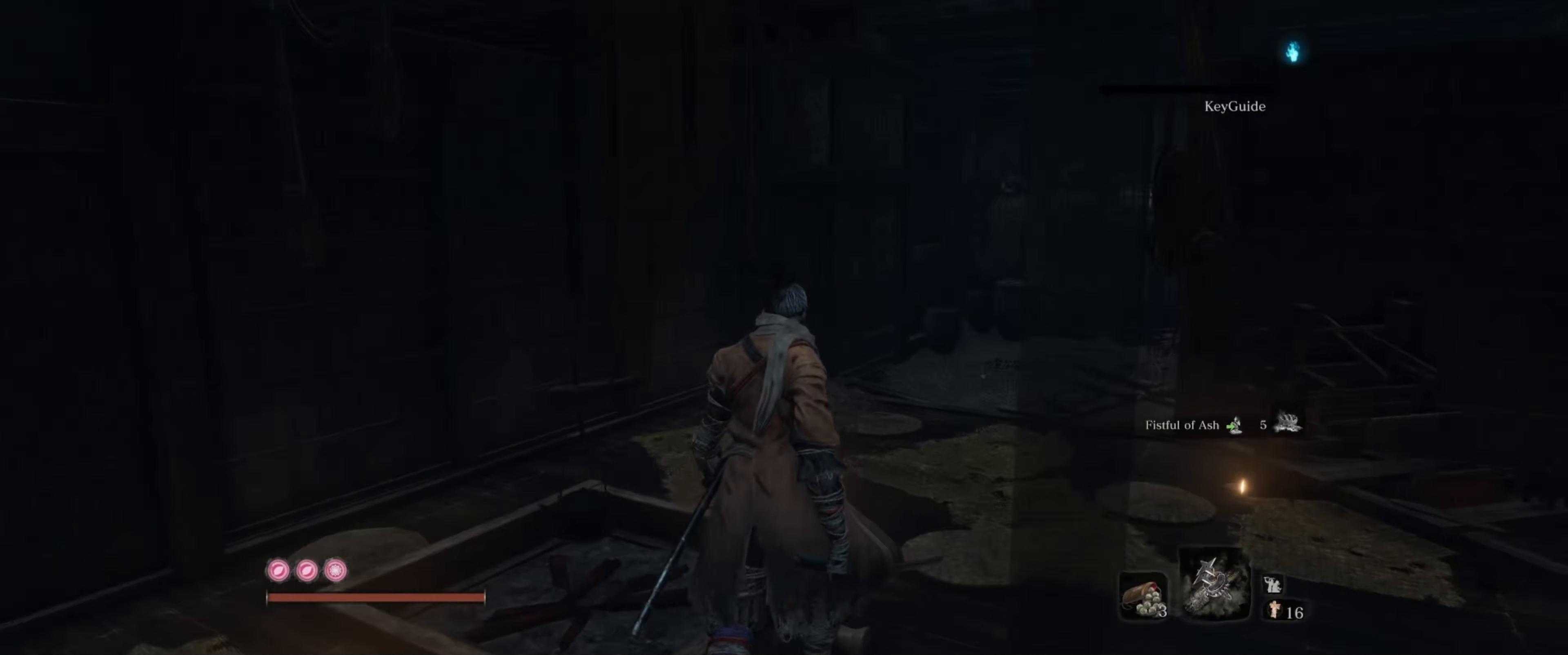
{"buttons": [], "left_stick": "up-left", "right_stick": "up-right", "events": [[83, "left_stick", "up-left"], [133, "right_stick", "center"], [183, "right_stick", "up-right"]]}